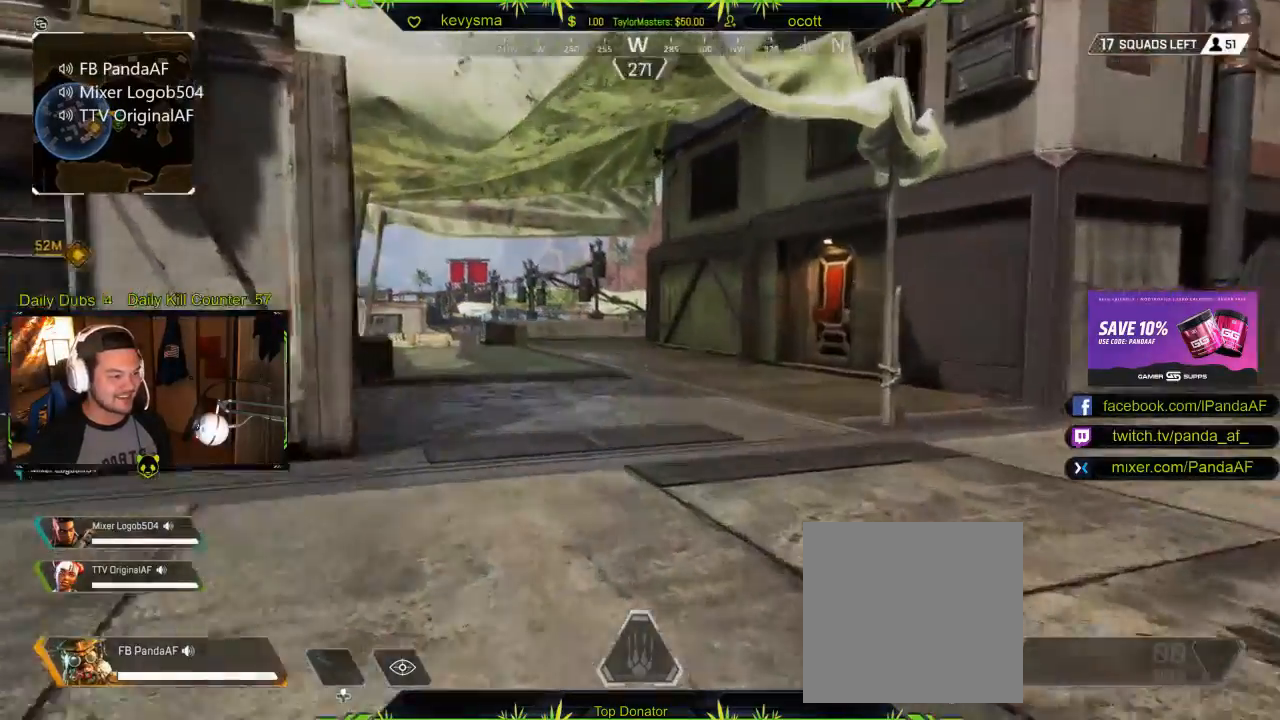
Gameplay with a controller (Xbox layout); each line is a JSON object with the inputs held at the frame after it. "events" lists button and stick changes between this image and that frame as [ms after this image, input, new state], when the widget could be followed in between.
{"buttons": [], "left_stick": "up", "right_stick": "center", "events": []}
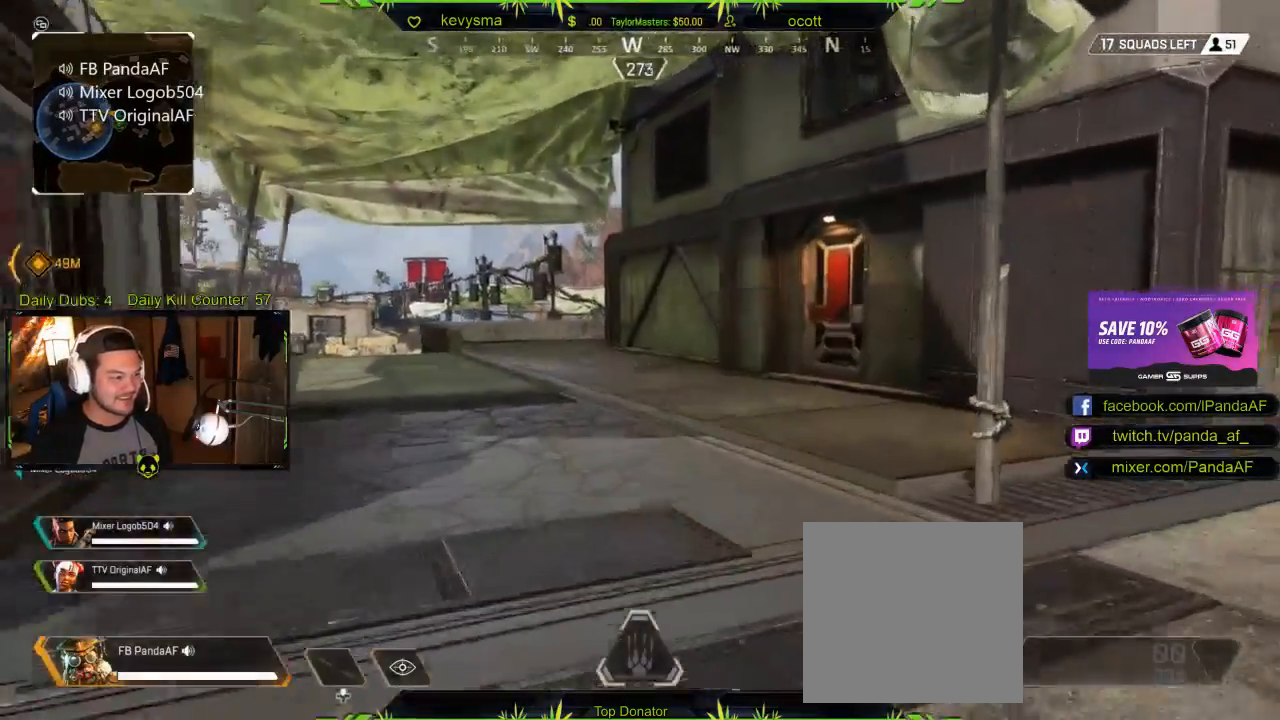
{"buttons": [], "left_stick": "up", "right_stick": "center", "events": [[83, "right_stick", "right"], [217, "right_stick", "center"]]}
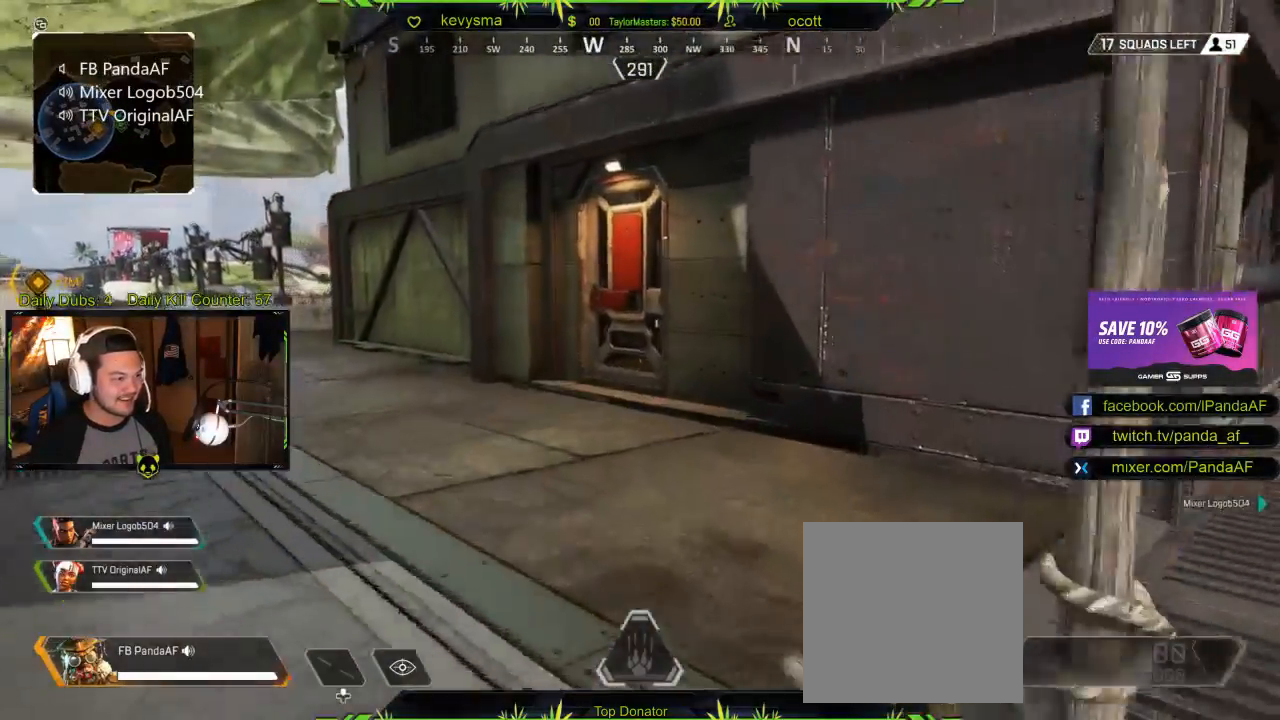
{"buttons": ["L3"], "left_stick": "up", "right_stick": "center", "events": [[167, "B", "down"], [467, "B", "up"], [500, "L3", "down"]]}
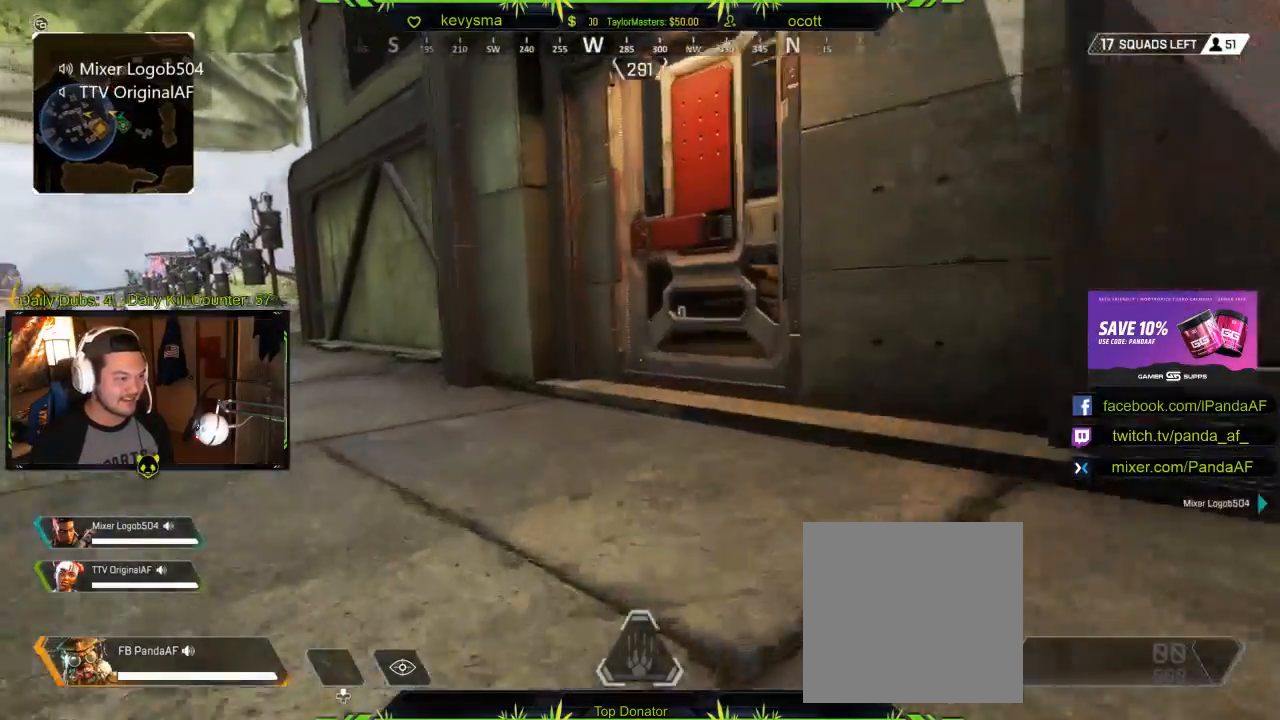
{"buttons": ["L3"], "left_stick": "up-right", "right_stick": "center", "events": [[117, "right_stick", "right"], [167, "L3", "up"], [217, "left_stick", "up-right"], [233, "right_stick", "center"], [283, "X", "down"], [333, "L3", "down"], [400, "X", "up"]]}
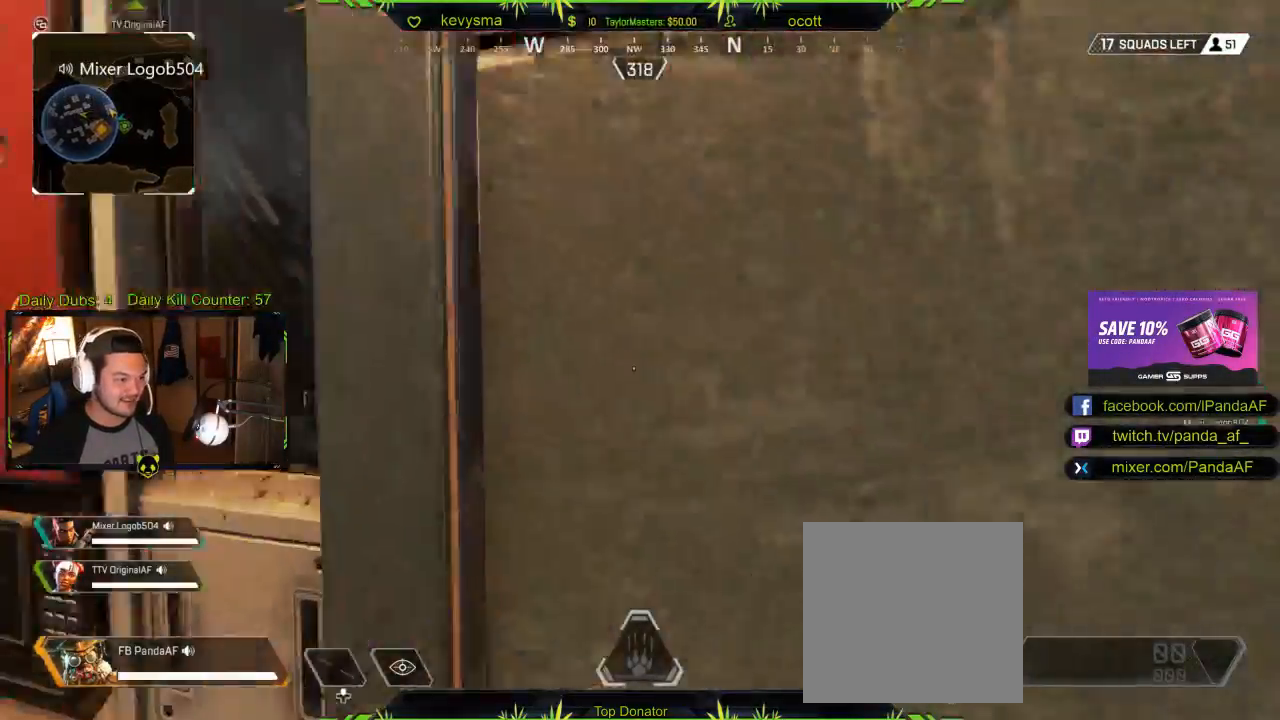
{"buttons": [], "left_stick": "up", "right_stick": "center", "events": [[83, "left_stick", "up-left"], [267, "L3", "up"], [267, "right_stick", "down-right"], [367, "left_stick", "up"], [417, "right_stick", "center"]]}
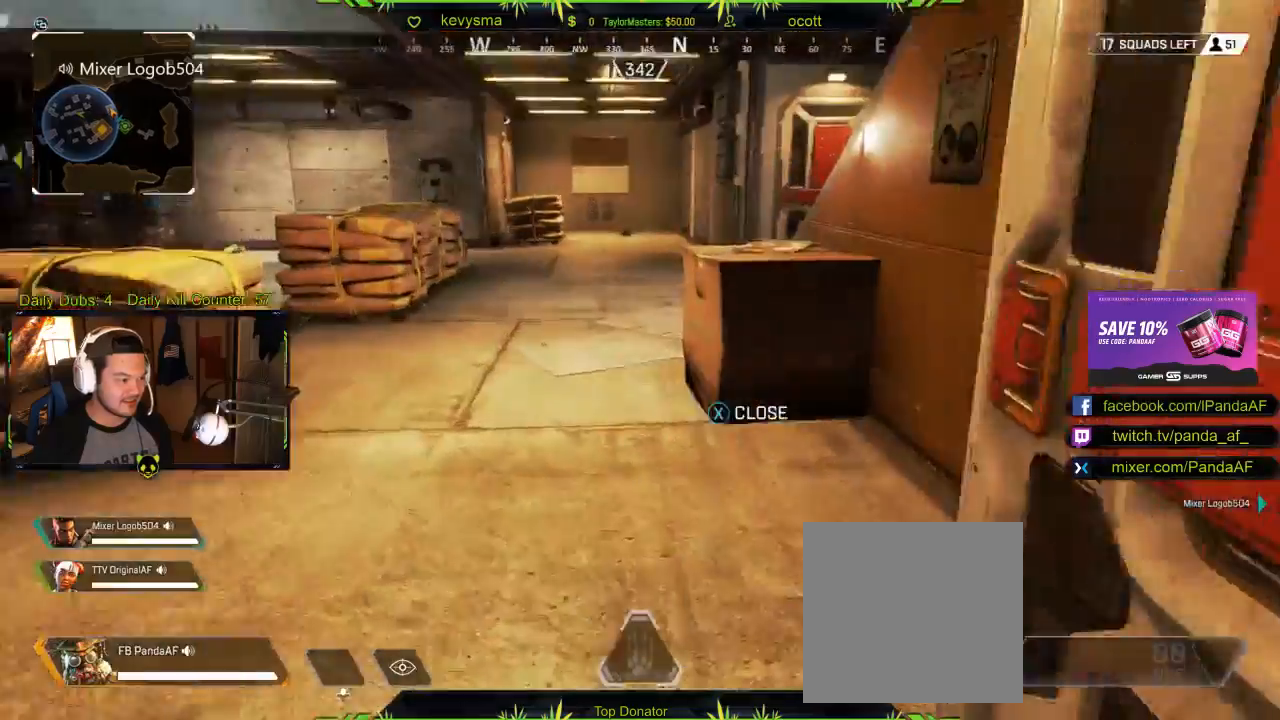
{"buttons": [], "left_stick": "up", "right_stick": "center", "events": [[117, "L3", "down"], [133, "right_stick", "left"], [283, "L3", "up"], [367, "right_stick", "center"]]}
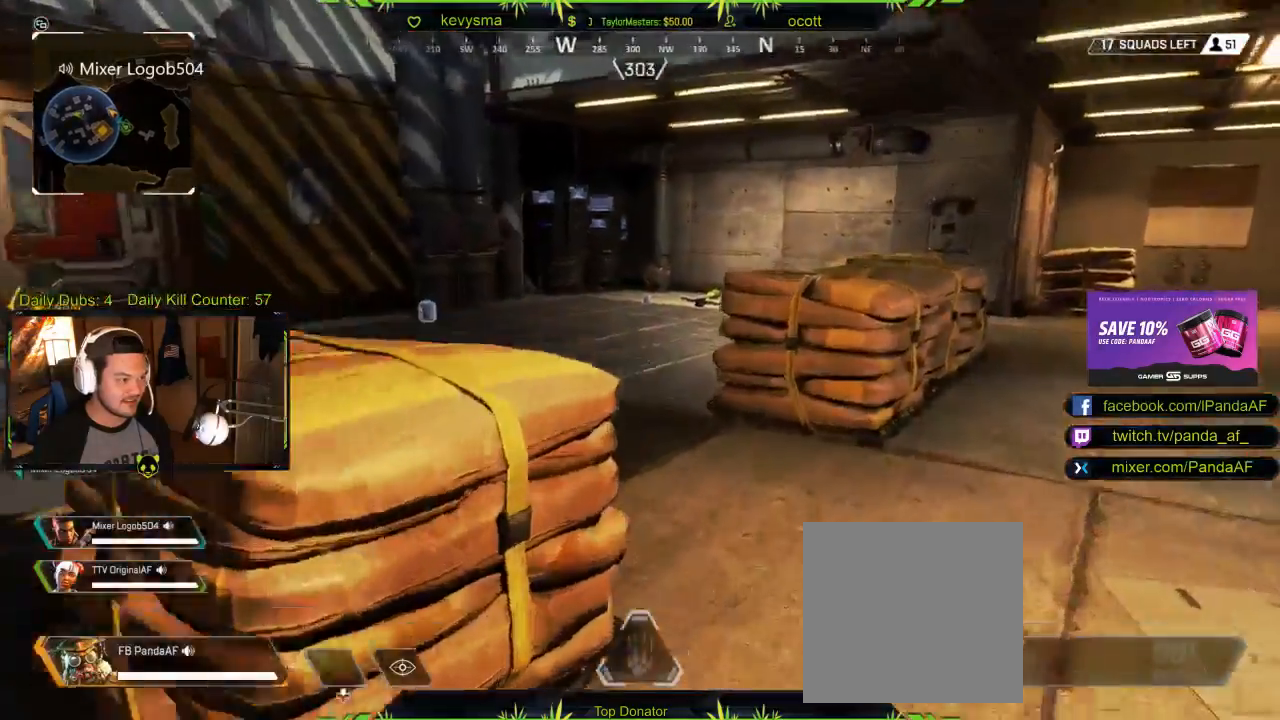
{"buttons": [], "left_stick": "up", "right_stick": "center", "events": [[17, "right_stick", "left"], [217, "right_stick", "center"], [383, "right_stick", "left"], [500, "right_stick", "center"]]}
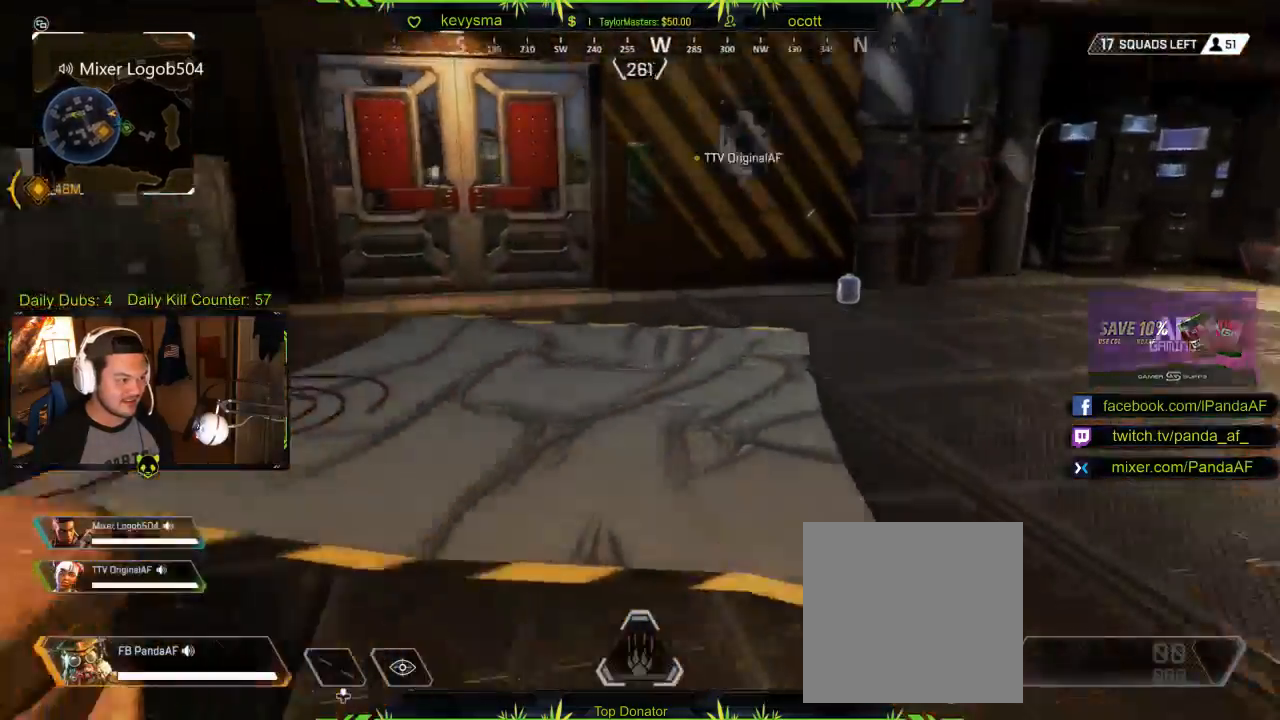
{"buttons": [], "left_stick": "up", "right_stick": "right", "events": [[50, "right_stick", "right"], [250, "right_stick", "center"], [483, "right_stick", "right"]]}
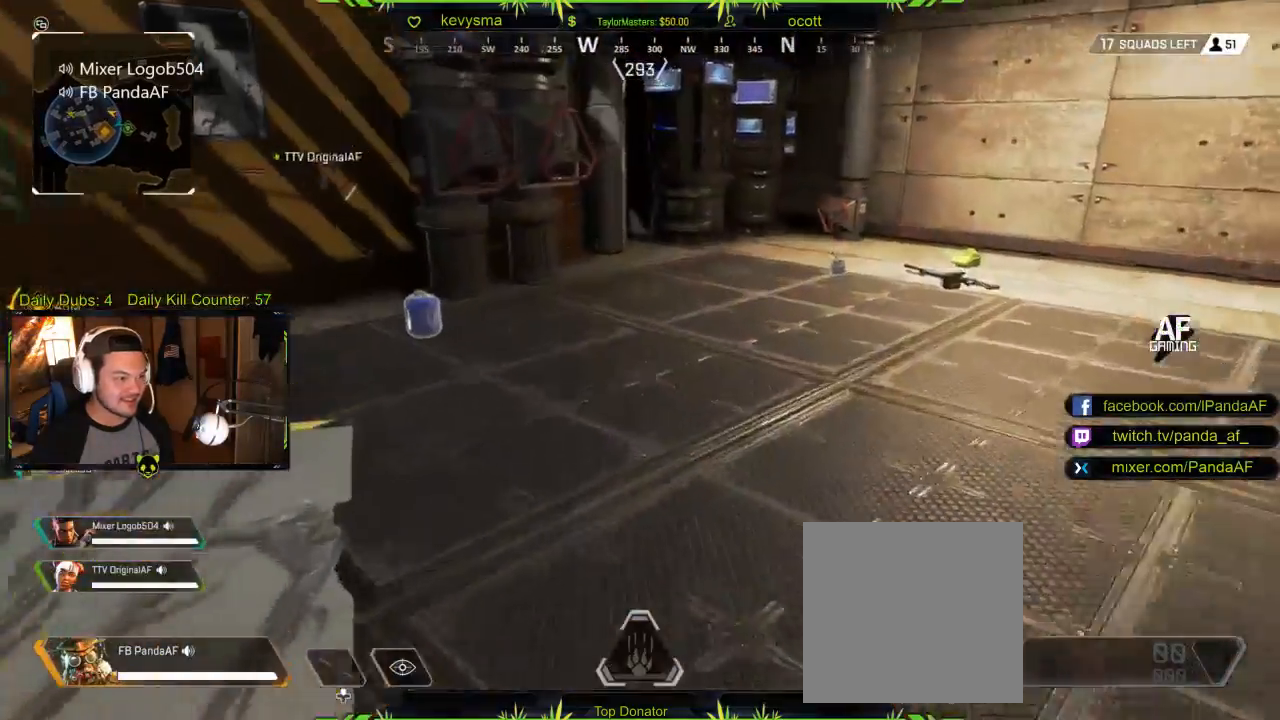
{"buttons": [], "left_stick": "up", "right_stick": "center", "events": [[150, "right_stick", "center"], [333, "X", "down"], [450, "X", "up"]]}
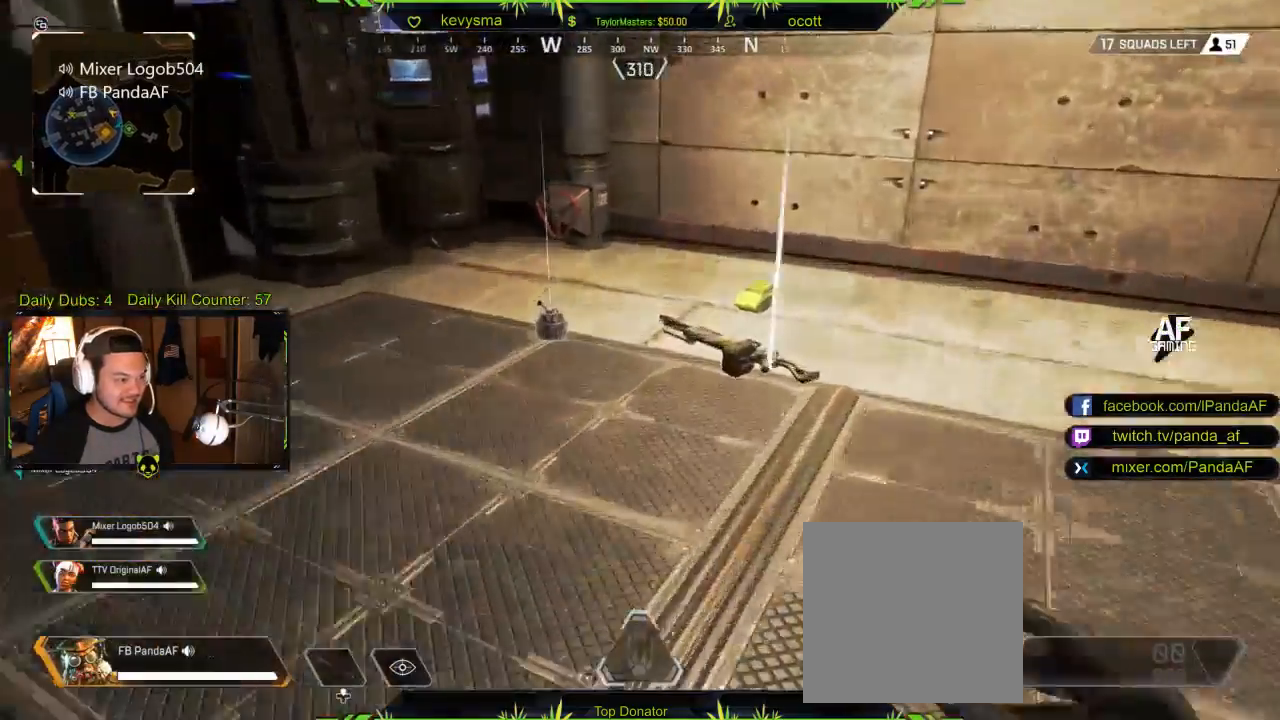
{"buttons": [], "left_stick": "down-left", "right_stick": "center", "events": [[33, "X", "down"], [100, "left_stick", "right"], [133, "X", "up"], [183, "left_stick", "left"], [217, "X", "down"], [283, "X", "up"], [350, "X", "down"], [350, "left_stick", "down-left"], [450, "X", "up"]]}
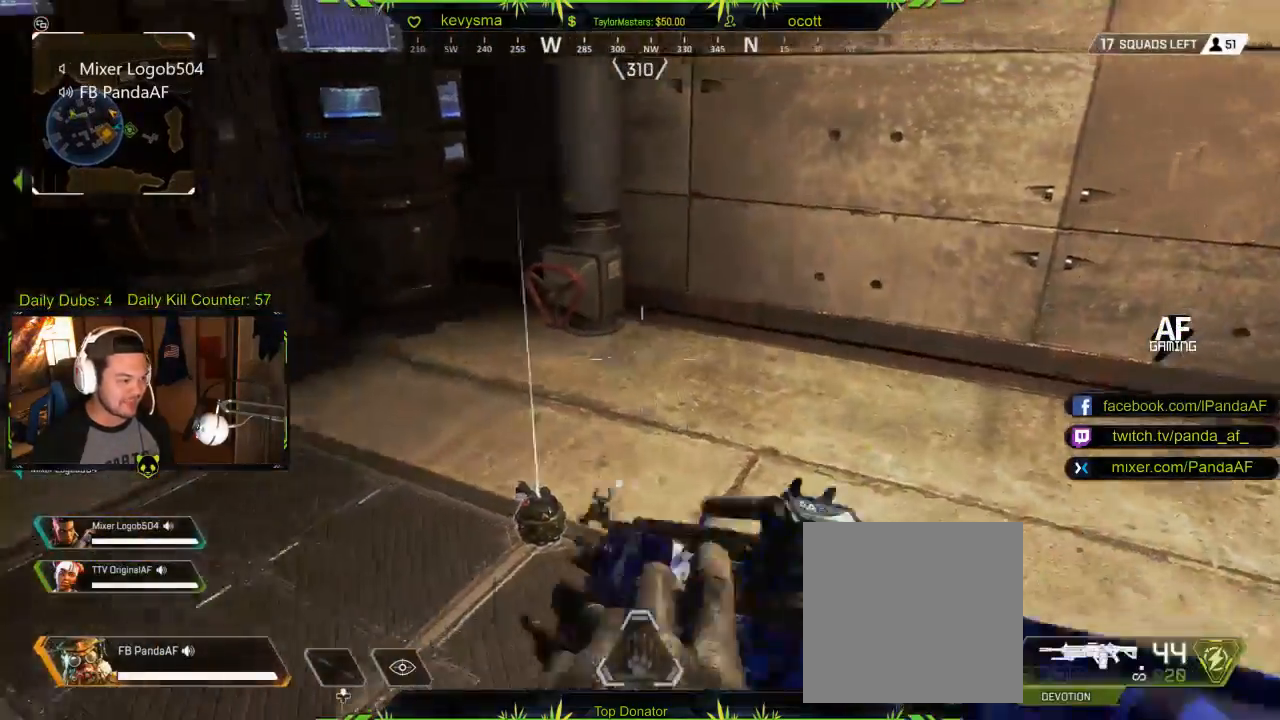
{"buttons": [], "left_stick": "up-left", "right_stick": "left", "events": [[50, "X", "down"], [67, "left_stick", "down-right"], [133, "X", "up"], [133, "left_stick", "right"], [267, "left_stick", "down"], [267, "right_stick", "left"], [450, "left_stick", "up-left"]]}
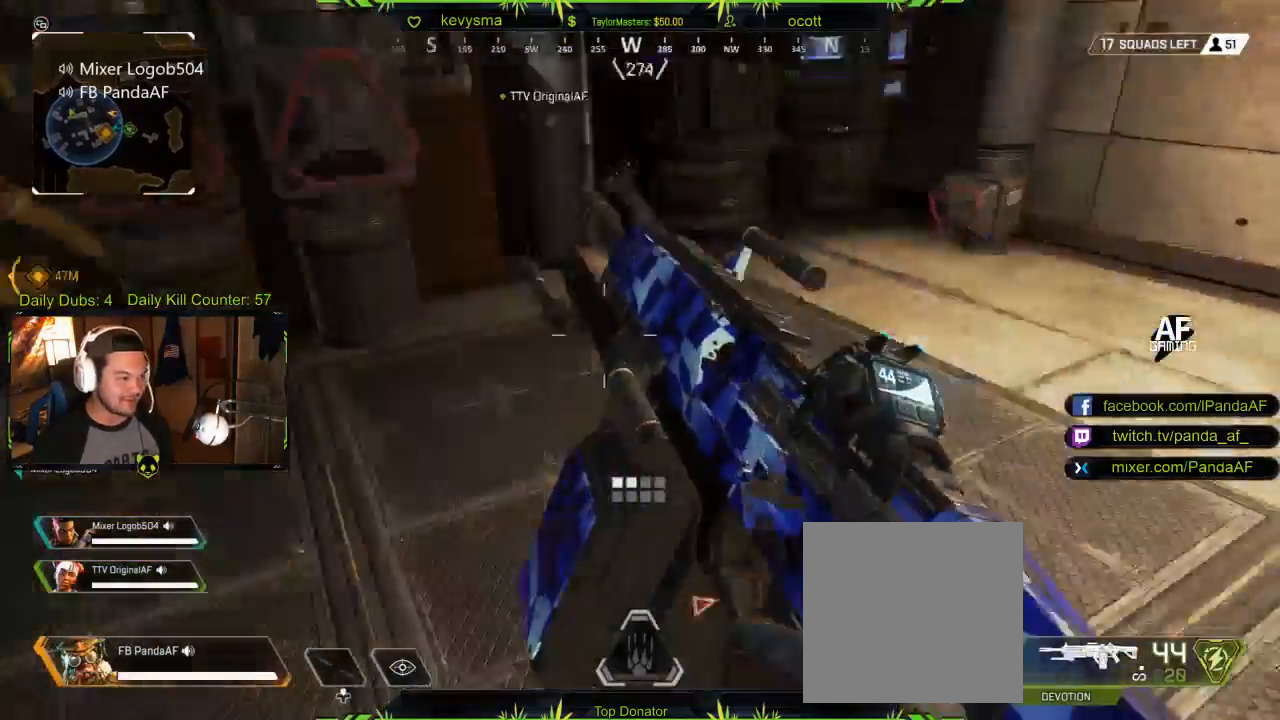
{"buttons": ["X"], "left_stick": "left", "right_stick": "center", "events": [[17, "right_stick", "center"], [83, "X", "down"], [183, "X", "up"], [217, "left_stick", "down-left"], [267, "X", "down"], [367, "X", "up"], [433, "X", "down"], [433, "left_stick", "left"]]}
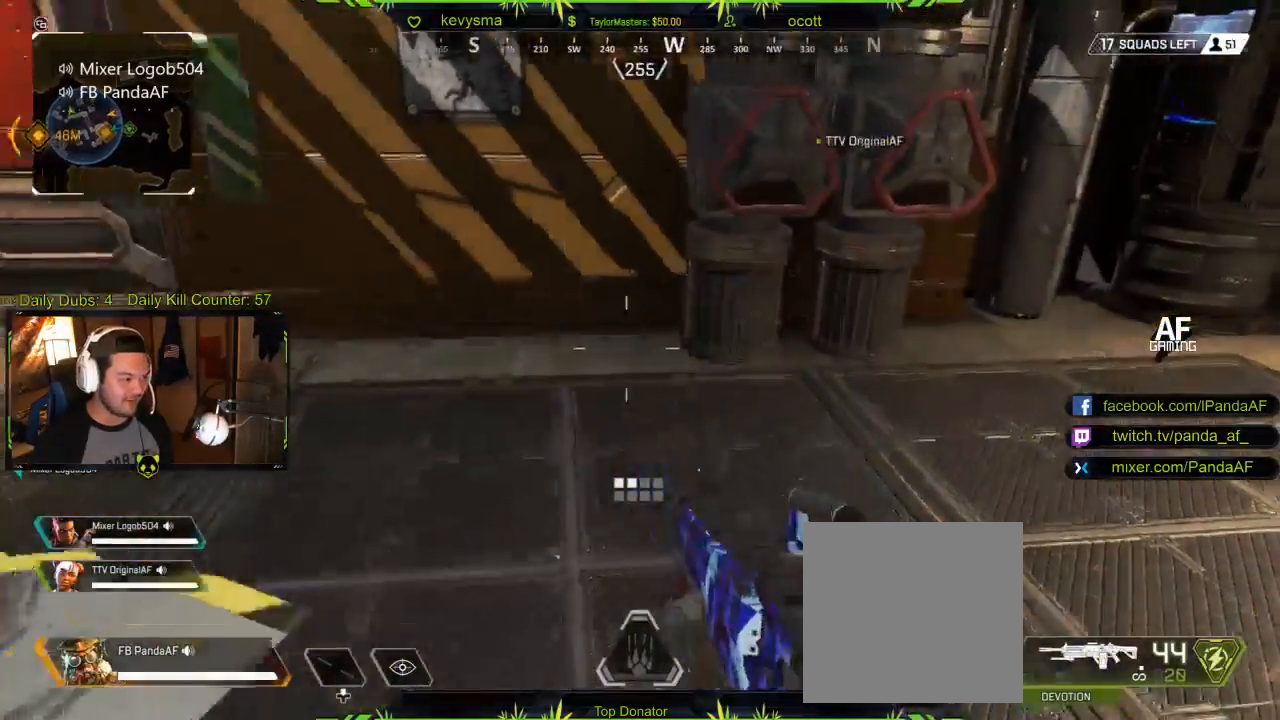
{"buttons": ["L3"], "left_stick": "up", "right_stick": "center", "events": [[33, "X", "up"], [100, "right_stick", "left"], [117, "left_stick", "down-left"], [317, "left_stick", "up-left"], [367, "L3", "down"], [400, "right_stick", "center"], [500, "left_stick", "up"]]}
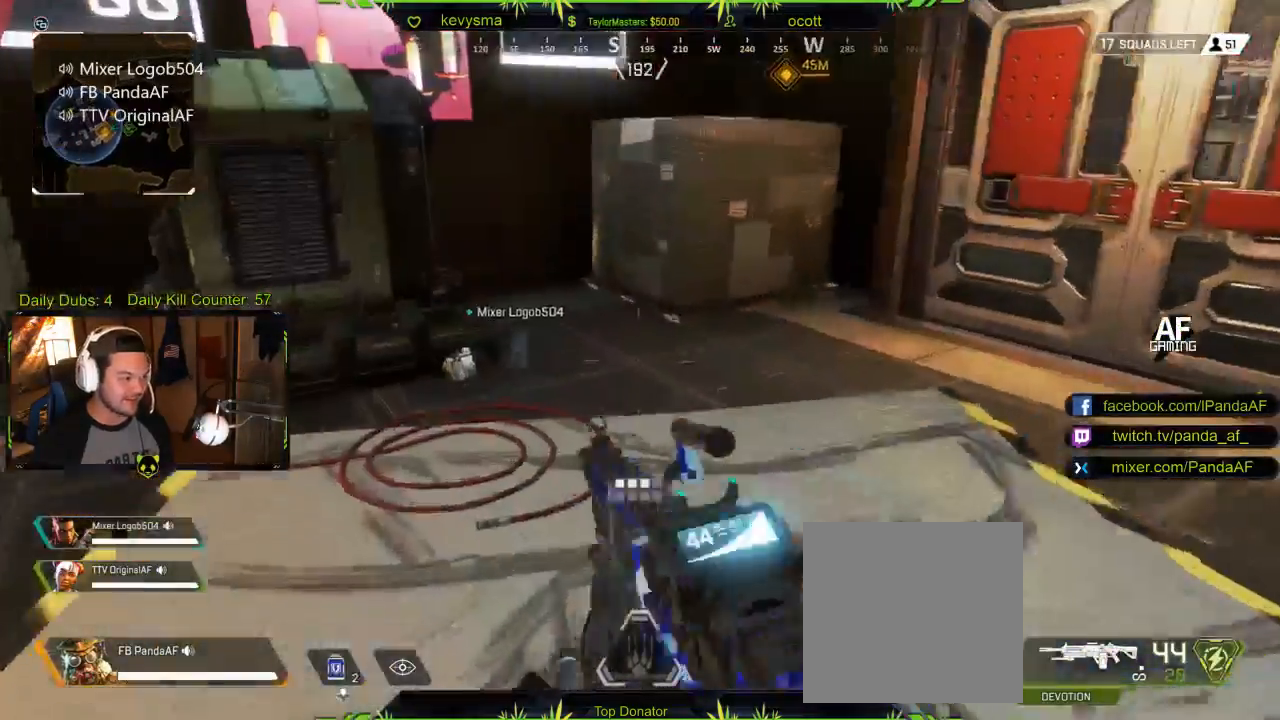
{"buttons": [], "left_stick": "down", "right_stick": "left", "events": [[33, "L3", "up"], [150, "X", "down"], [167, "left_stick", "down-left"], [233, "X", "up"], [300, "right_stick", "left"], [367, "left_stick", "down"]]}
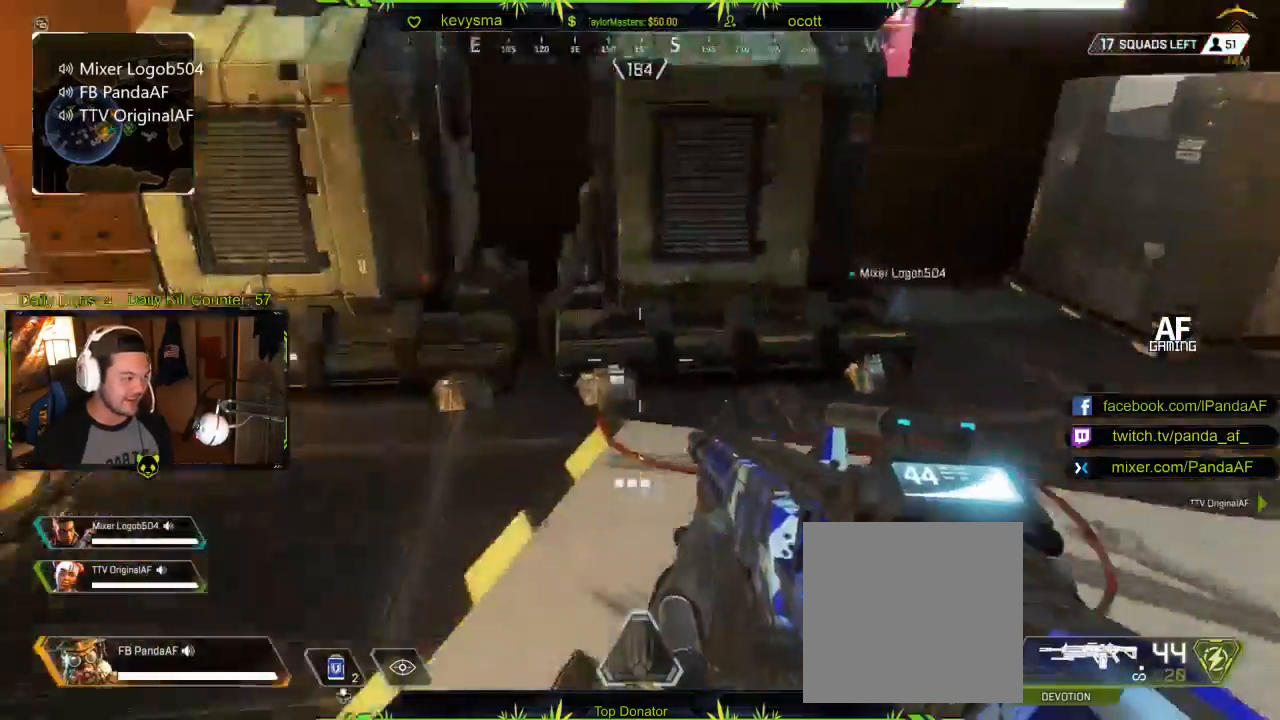
{"buttons": [], "left_stick": "up", "right_stick": "center", "events": [[83, "left_stick", "down-left"], [83, "right_stick", "center"], [200, "right_stick", "left"], [217, "left_stick", "up-left"], [300, "L3", "down"], [433, "right_stick", "center"], [483, "L3", "up"], [483, "left_stick", "up"]]}
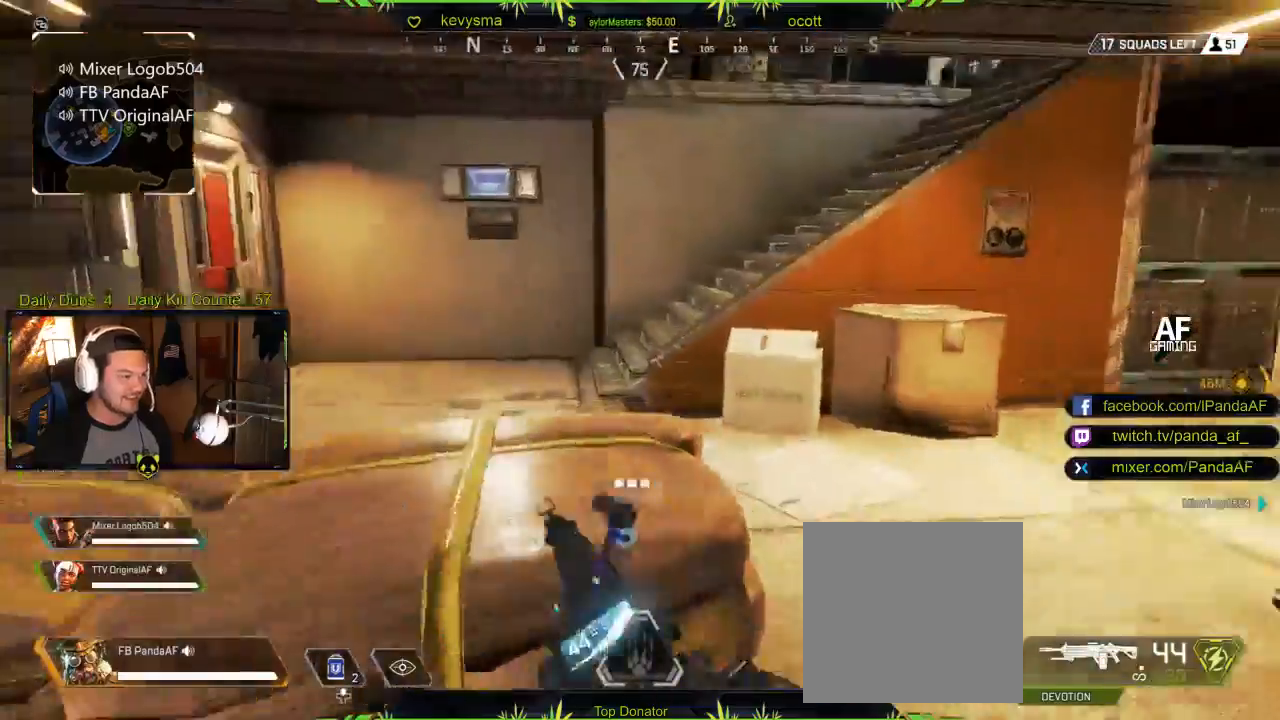
{"buttons": ["L3"], "left_stick": "up", "right_stick": "center", "events": [[83, "right_stick", "left"], [200, "left_stick", "up-left"], [417, "left_stick", "up"], [433, "L3", "down"], [483, "right_stick", "center"]]}
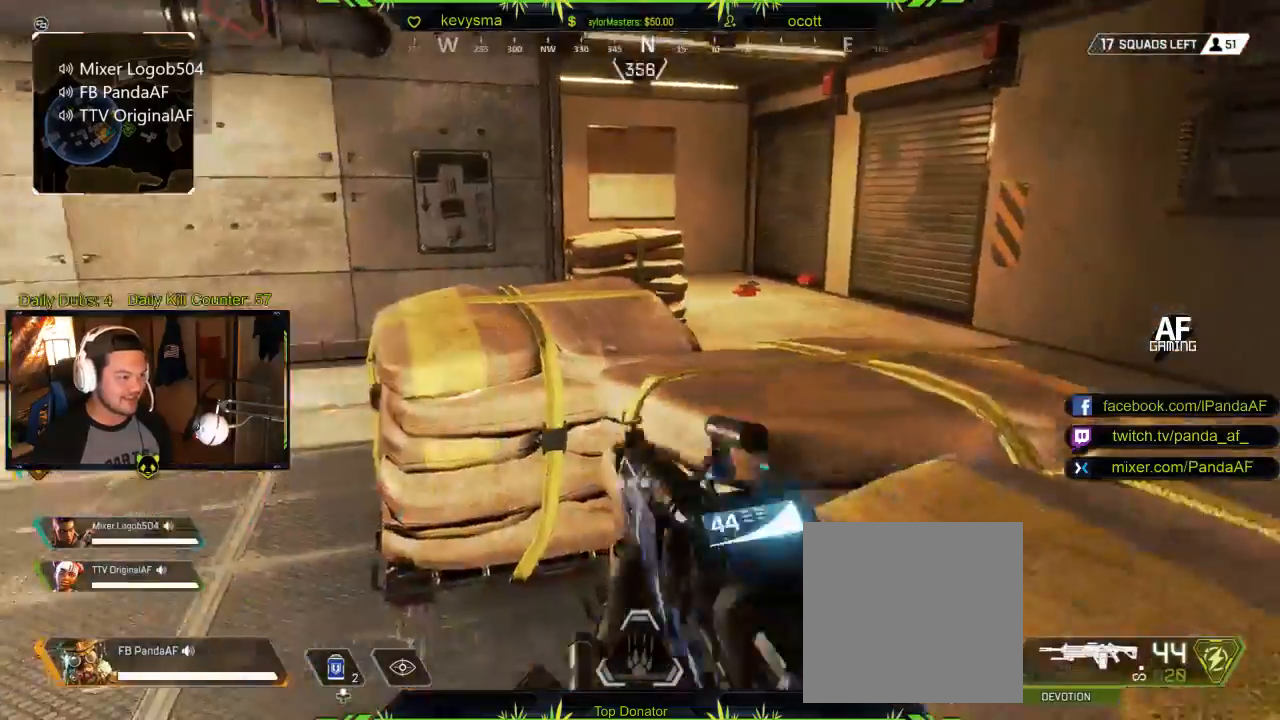
{"buttons": ["A"], "left_stick": "up", "right_stick": "center", "events": [[283, "right_stick", "right"], [317, "L3", "up"], [417, "right_stick", "center"], [500, "A", "down"]]}
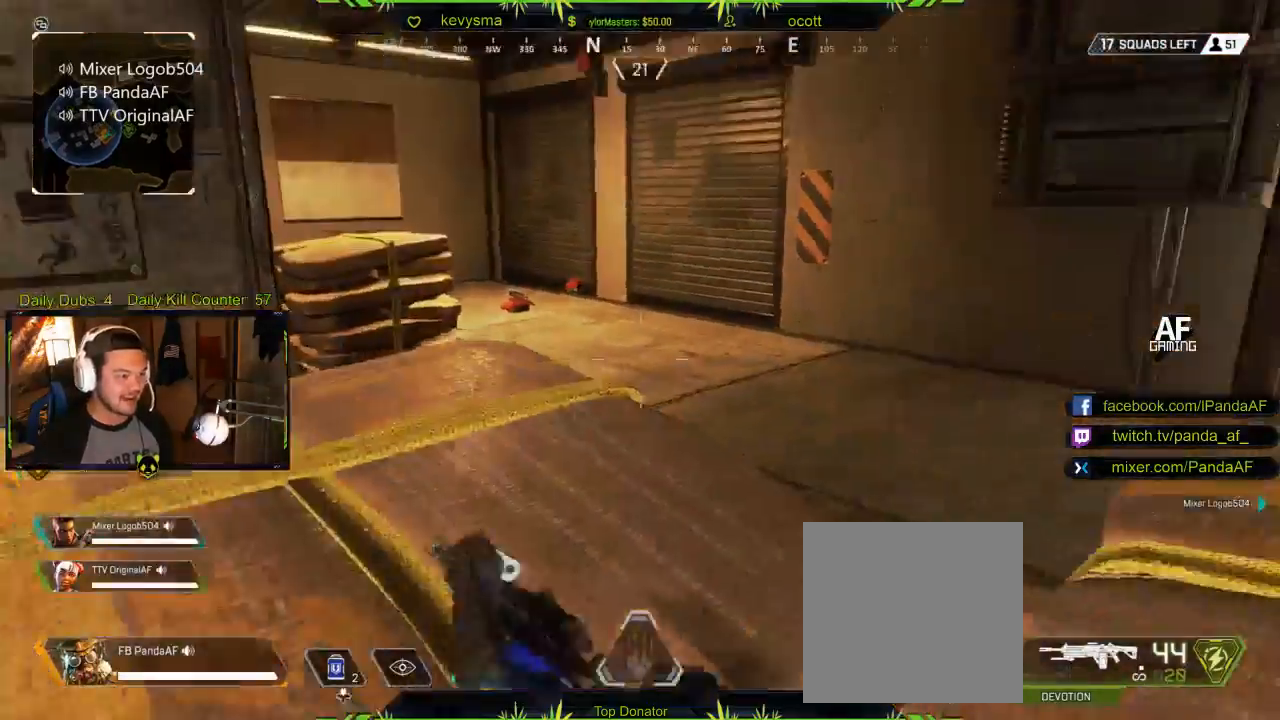
{"buttons": ["L3"], "left_stick": "up", "right_stick": "center", "events": [[83, "L3", "down"], [100, "A", "up"], [300, "L3", "up"], [383, "L3", "down"]]}
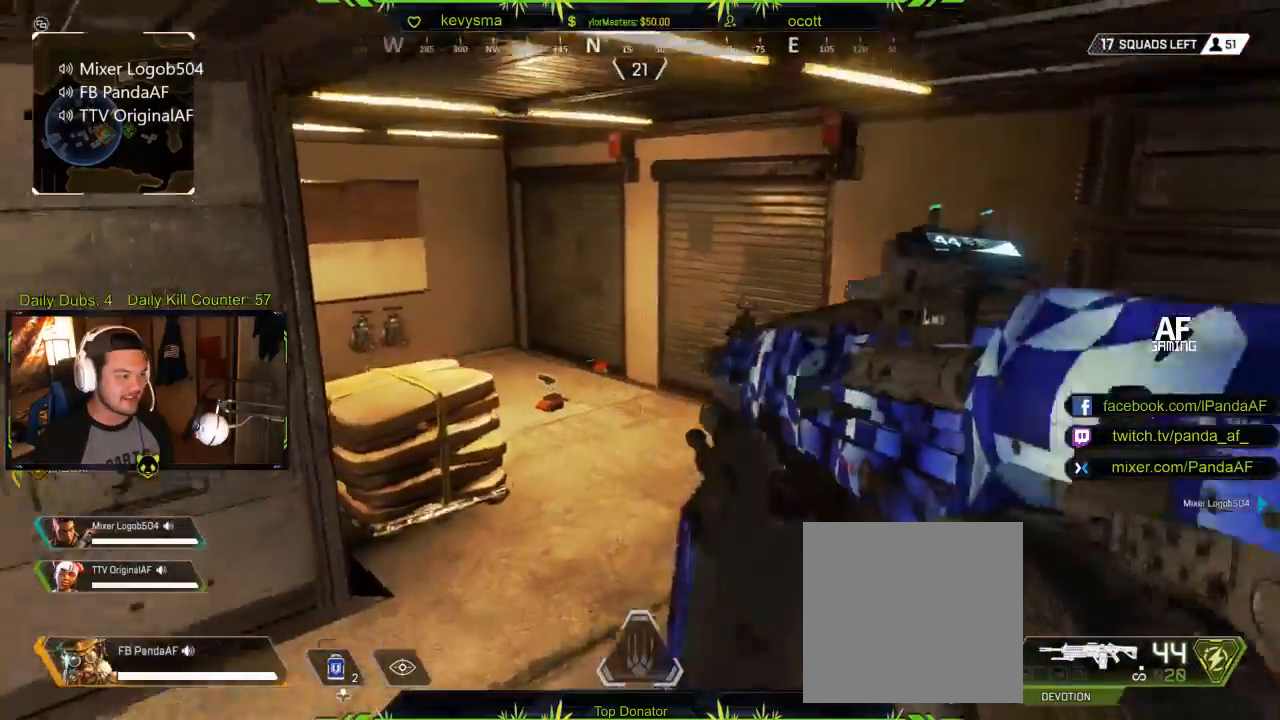
{"buttons": [], "left_stick": "up-right", "right_stick": "center", "events": [[67, "L3", "up"], [183, "L3", "down"], [250, "right_stick", "left"], [367, "L3", "up"], [433, "right_stick", "center"], [483, "left_stick", "up-right"]]}
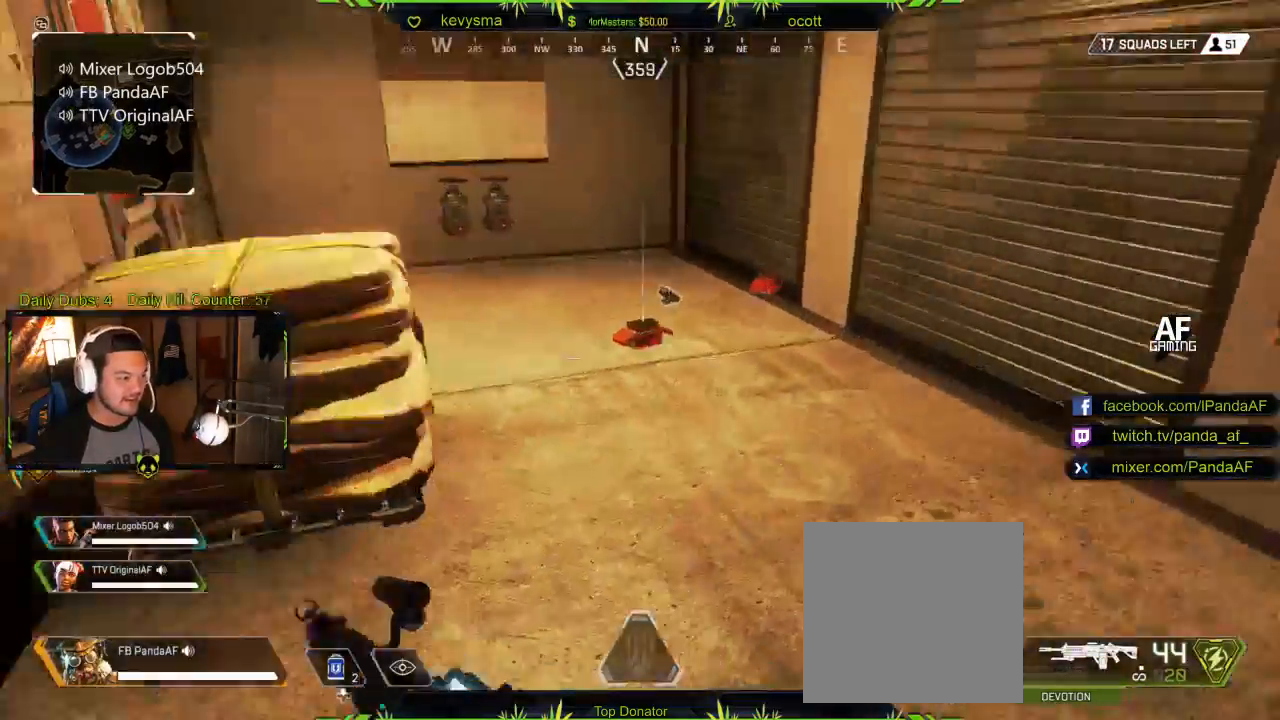
{"buttons": ["L3"], "left_stick": "up-right", "right_stick": "right", "events": [[133, "right_stick", "right"], [217, "left_stick", "down-right"], [400, "left_stick", "up-right"], [483, "L3", "down"]]}
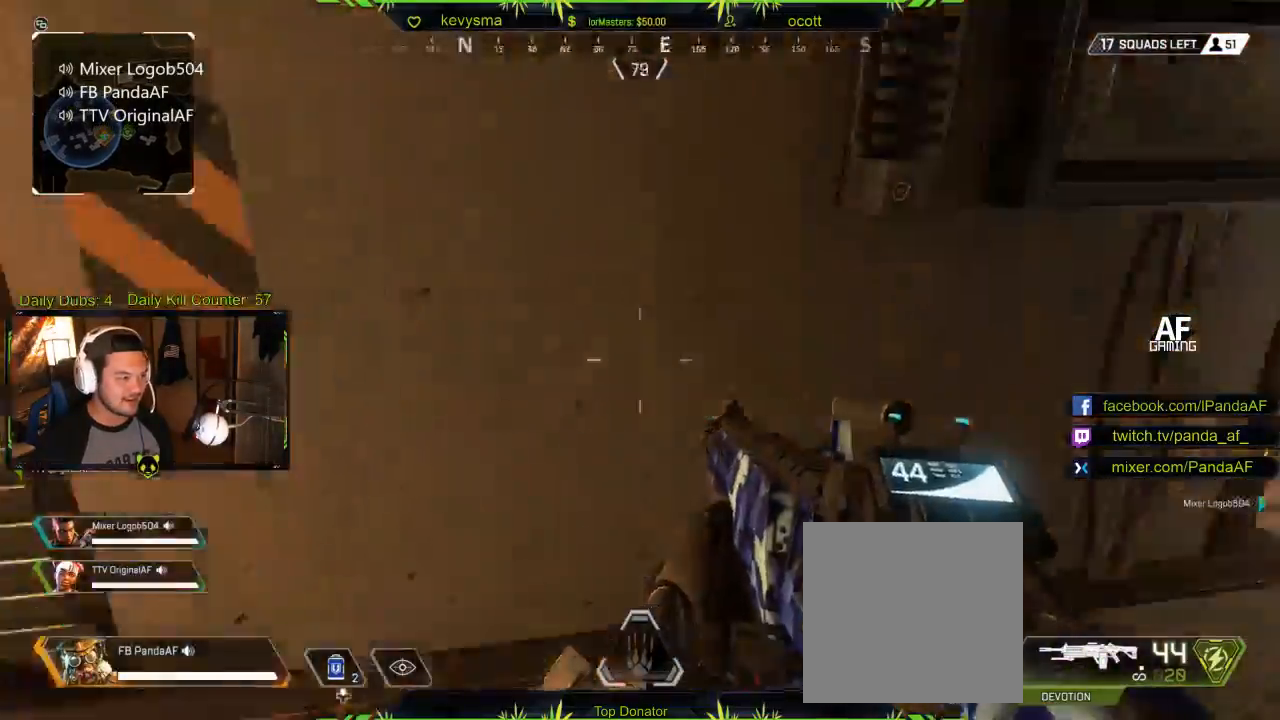
{"buttons": [], "left_stick": "up", "right_stick": "up-right", "events": [[50, "left_stick", "up"], [117, "right_stick", "center"], [350, "L3", "up"], [467, "right_stick", "up-right"]]}
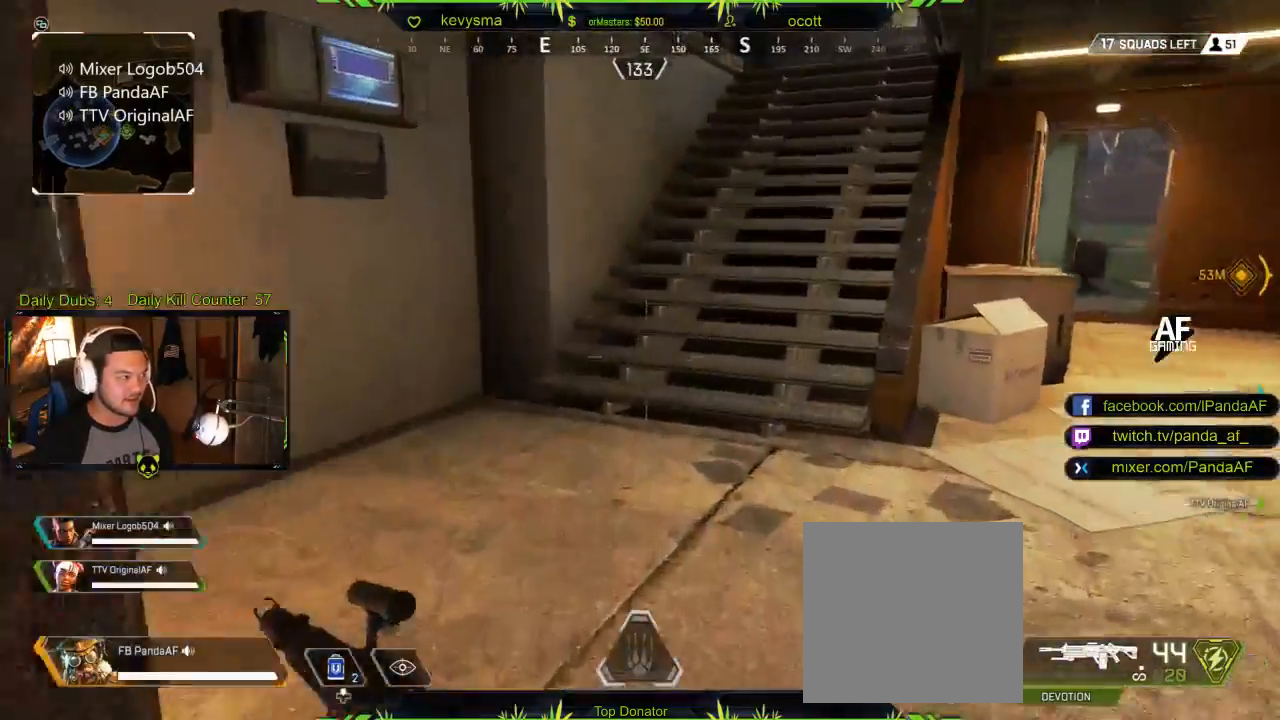
{"buttons": [], "left_stick": "up", "right_stick": "right", "events": [[100, "right_stick", "center"], [350, "right_stick", "right"]]}
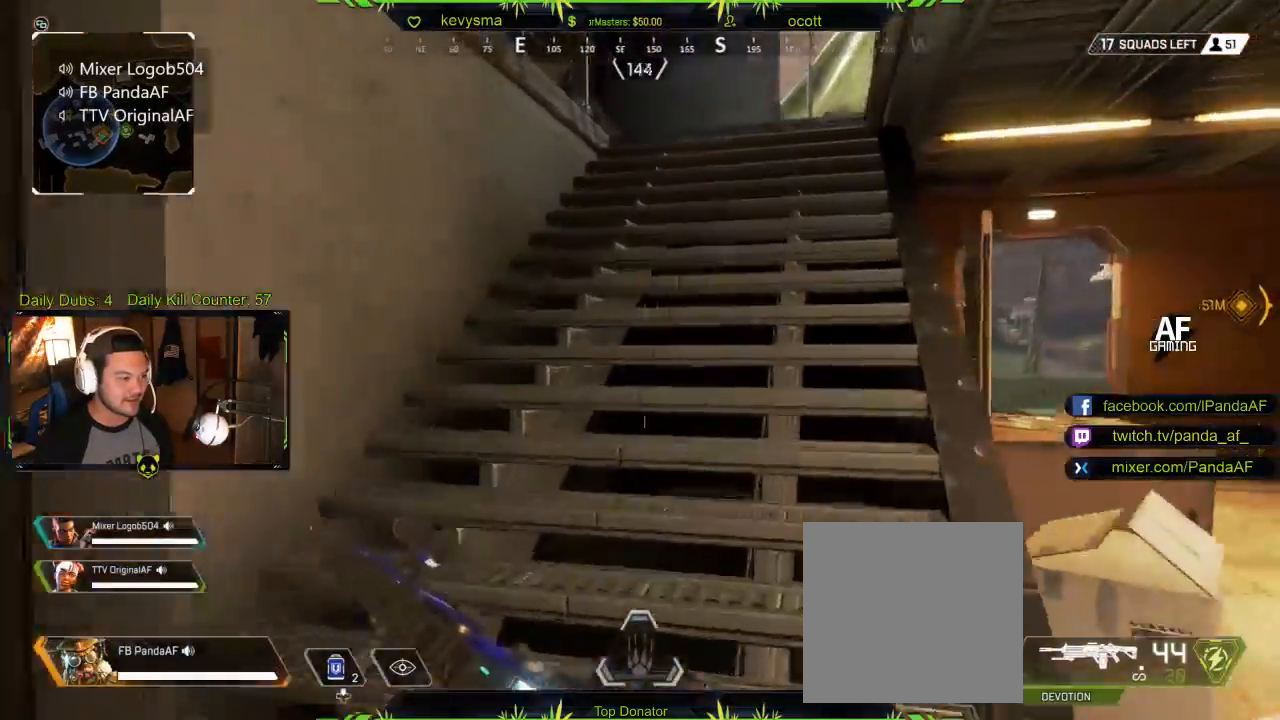
{"buttons": [], "left_stick": "up", "right_stick": "center", "events": [[17, "right_stick", "center"], [283, "right_stick", "right"], [433, "right_stick", "center"]]}
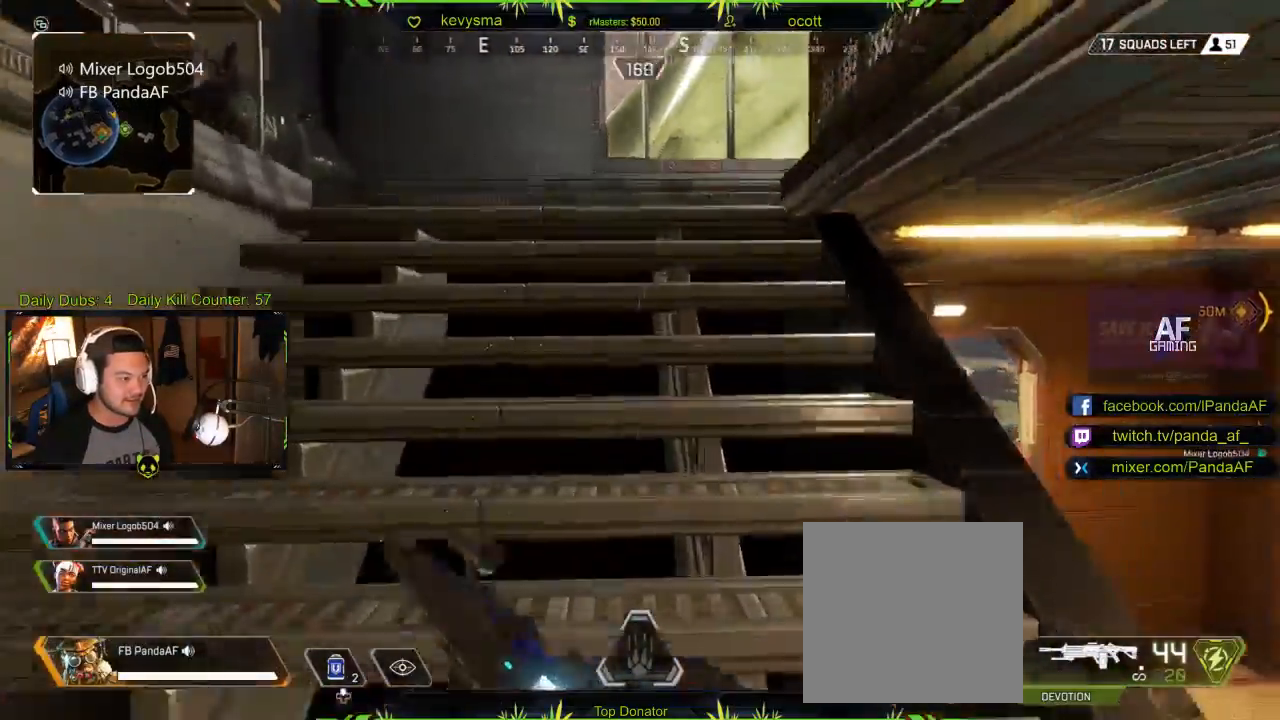
{"buttons": [], "left_stick": "up-left", "right_stick": "center", "events": [[67, "right_stick", "right"], [283, "left_stick", "up-left"], [333, "right_stick", "down-right"], [483, "right_stick", "center"]]}
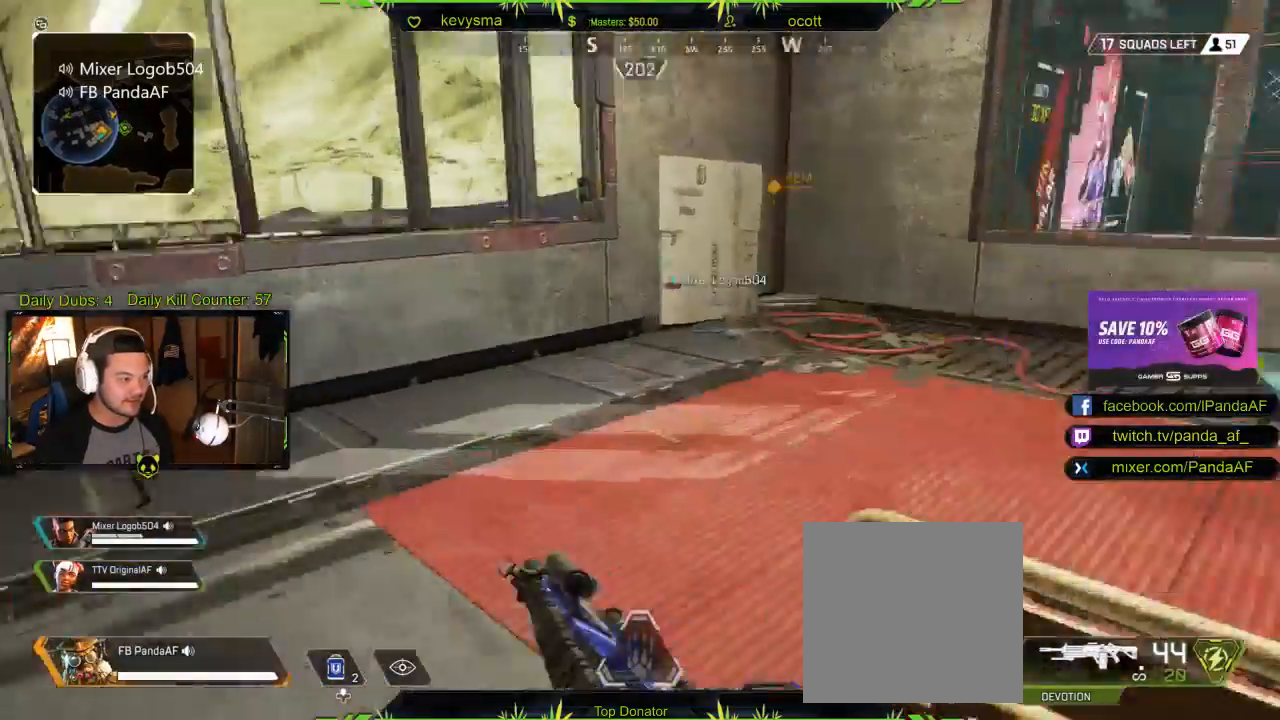
{"buttons": [], "left_stick": "up", "right_stick": "right", "events": [[33, "right_stick", "right"], [367, "left_stick", "up"], [367, "right_stick", "center"], [450, "right_stick", "right"]]}
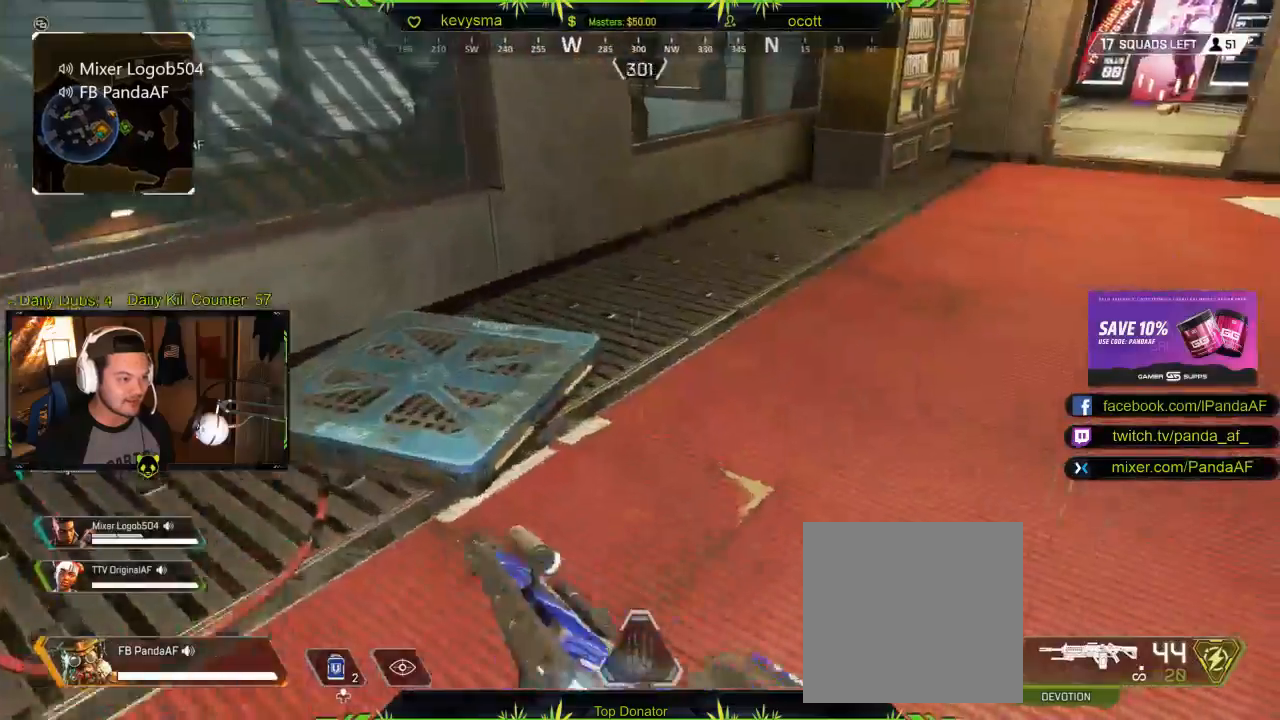
{"buttons": [], "left_stick": "up", "right_stick": "right", "events": [[117, "right_stick", "center"], [367, "right_stick", "right"]]}
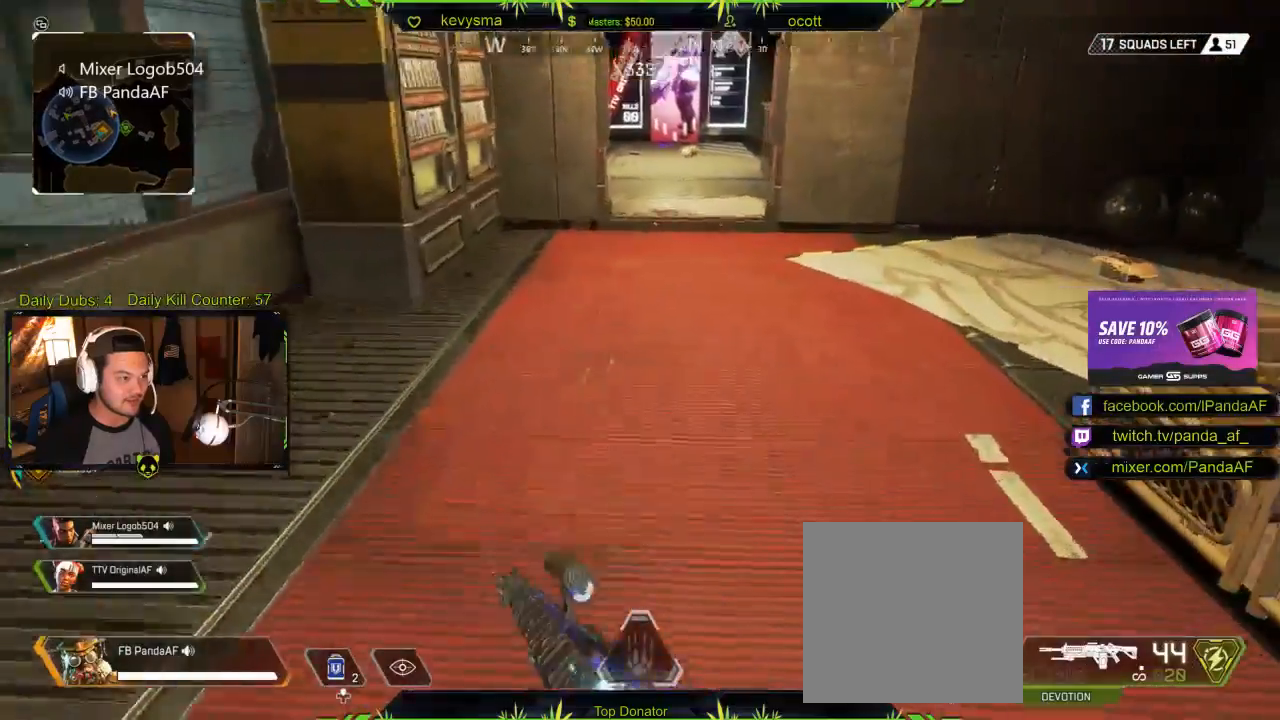
{"buttons": ["R1"], "left_stick": "up-right", "right_stick": "center", "events": [[33, "right_stick", "center"], [183, "right_stick", "right"], [433, "right_stick", "center"], [483, "R1", "down"], [500, "left_stick", "up-right"]]}
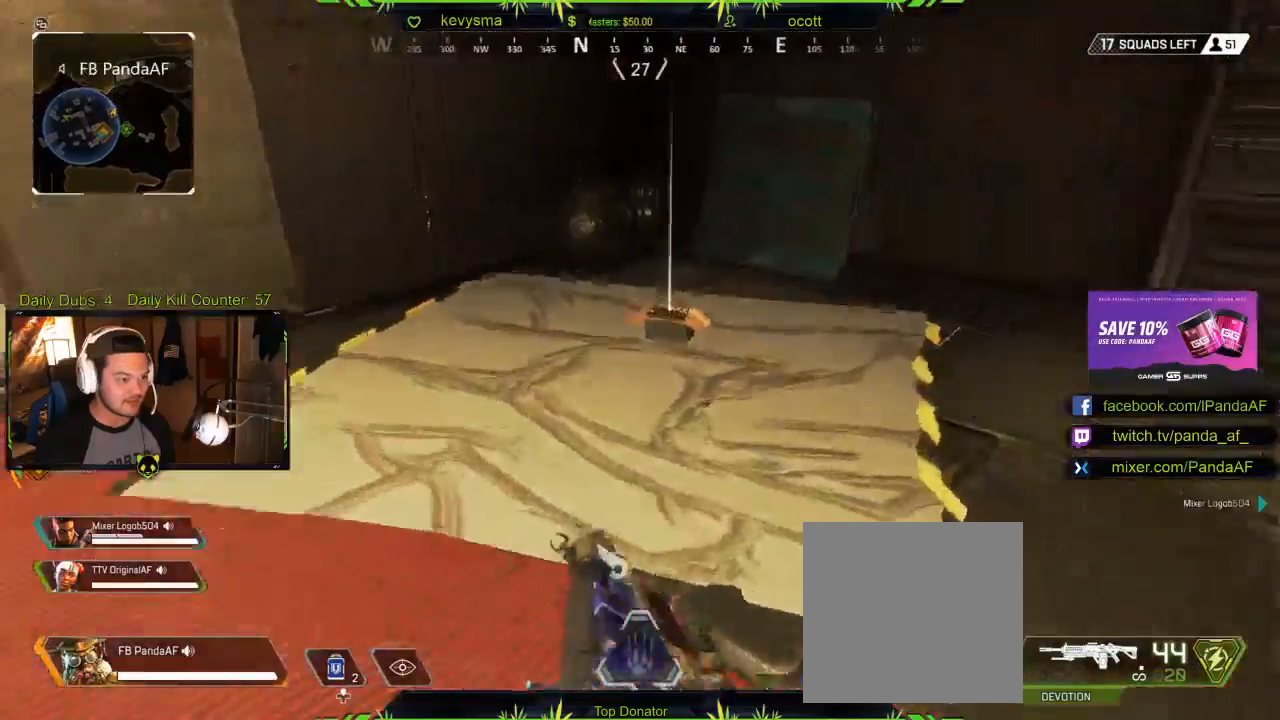
{"buttons": [], "left_stick": "up-left", "right_stick": "left", "events": [[17, "R1", "up"], [150, "X", "down"], [150, "left_stick", "up-left"], [217, "X", "up"], [317, "left_stick", "left"], [333, "right_stick", "left"], [467, "left_stick", "up-left"]]}